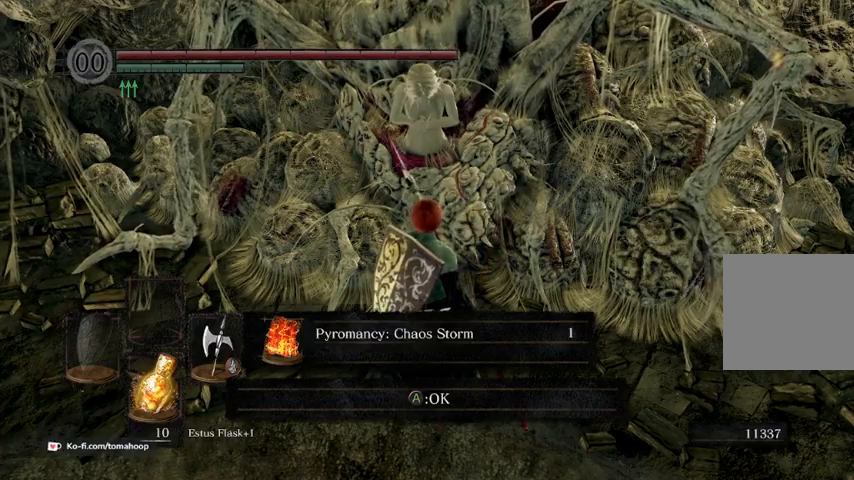
Gameplay with a controller (Xbox layout); each line is a JSON object with the inputs held at the frame after it (dt_ms = milliseconds from this image to that frame). "events" lists button and stick changes between this image and that frame as [ms after this image, input, new state], when the widget could be followed in between.
{"dt_ms": 500, "buttons": [], "left_stick": "center", "right_stick": "center", "events": [[200, "A", "down"], [300, "A", "up"]]}
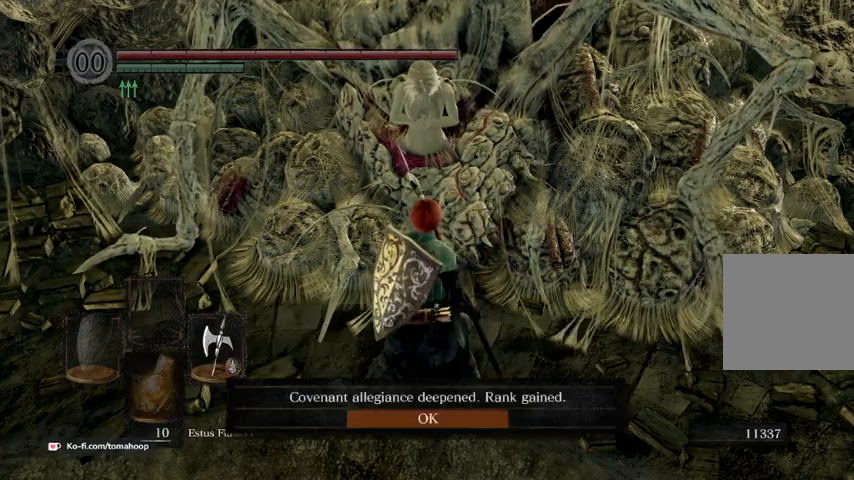
{"dt_ms": 500, "buttons": [], "left_stick": "center", "right_stick": "center", "events": [[233, "A", "down"], [300, "A", "up"]]}
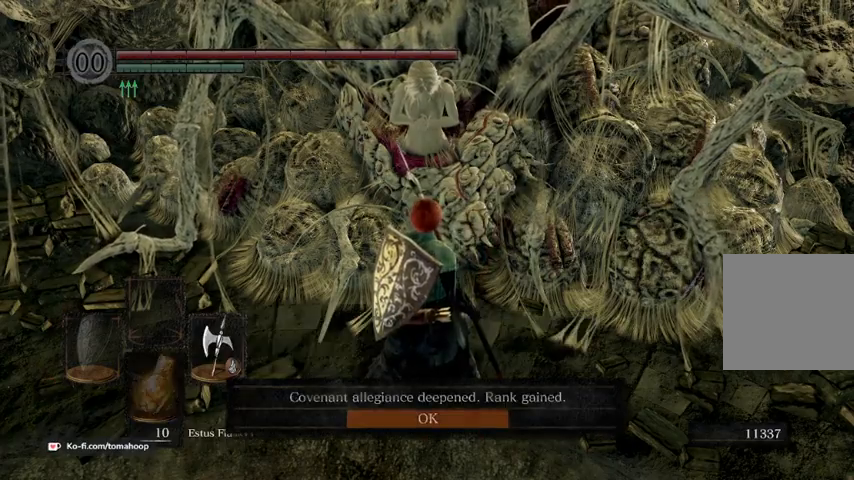
{"dt_ms": 500, "buttons": [], "left_stick": "center", "right_stick": "right", "events": [[233, "right_stick", "right"]]}
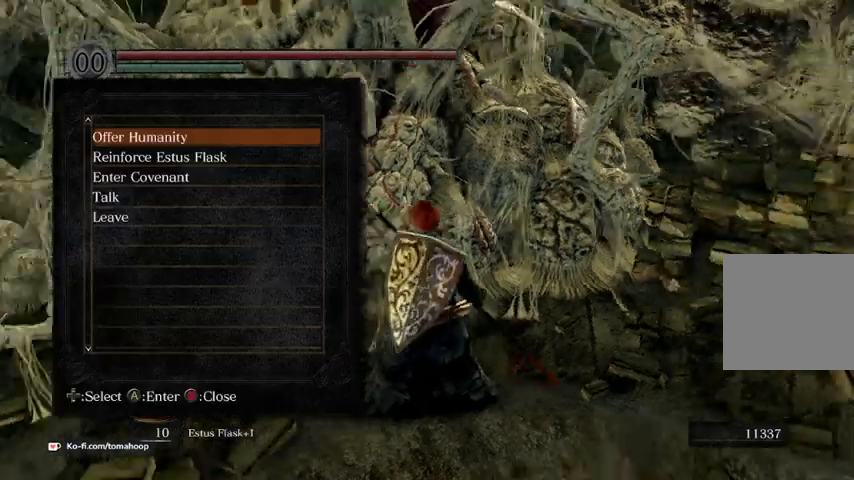
{"dt_ms": 500, "buttons": [], "left_stick": "center", "right_stick": "center", "events": [[200, "right_stick", "center"], [267, "DPAD_UP", "down"], [300, "A", "down"], [300, "DPAD_UP", "up"], [367, "A", "up"]]}
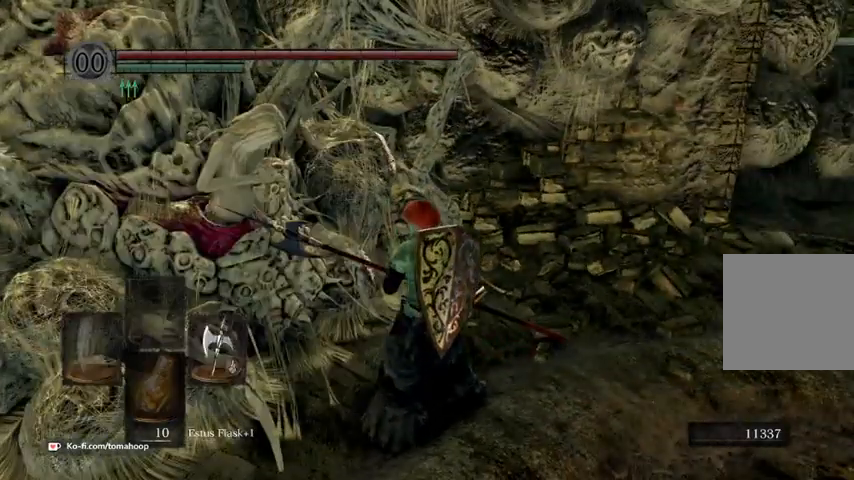
{"dt_ms": 500, "buttons": [], "left_stick": "up", "right_stick": "center", "events": [[33, "right_stick", "right"], [67, "left_stick", "right"], [333, "left_stick", "up-right"], [433, "left_stick", "up"], [500, "right_stick", "center"]]}
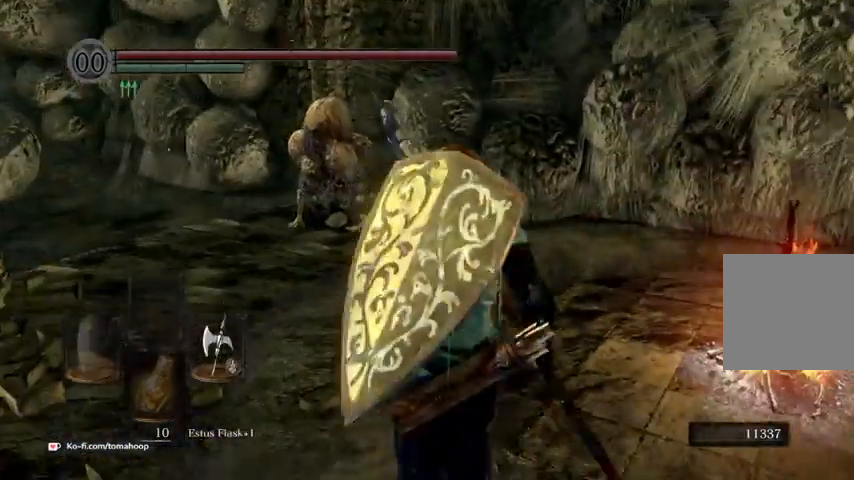
{"dt_ms": 500, "buttons": [], "left_stick": "up", "right_stick": "center", "events": [[233, "right_stick", "left"], [400, "right_stick", "center"]]}
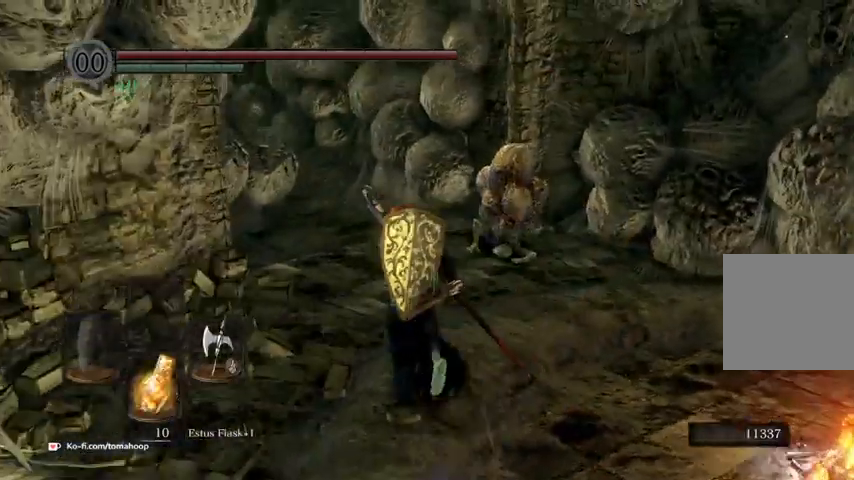
{"dt_ms": 500, "buttons": ["B"], "left_stick": "up", "right_stick": "center", "events": [[200, "right_stick", "down"], [300, "B", "down"], [433, "right_stick", "center"]]}
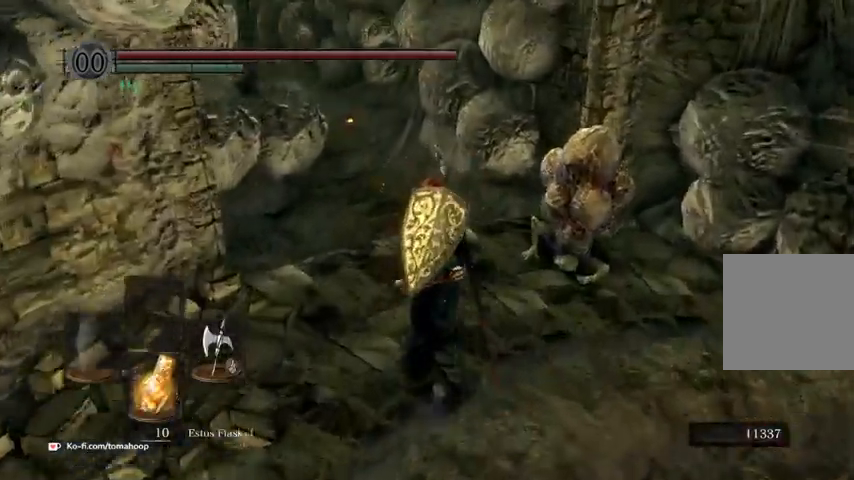
{"dt_ms": 500, "buttons": ["B"], "left_stick": "up", "right_stick": "up-left", "events": [[300, "right_stick", "left"], [433, "right_stick", "up-left"]]}
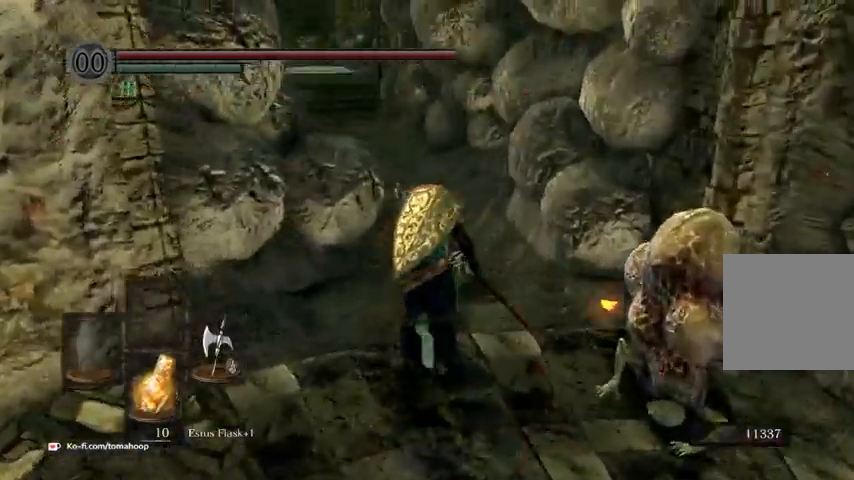
{"dt_ms": 1000, "buttons": ["B"], "left_stick": "up", "right_stick": "down"}
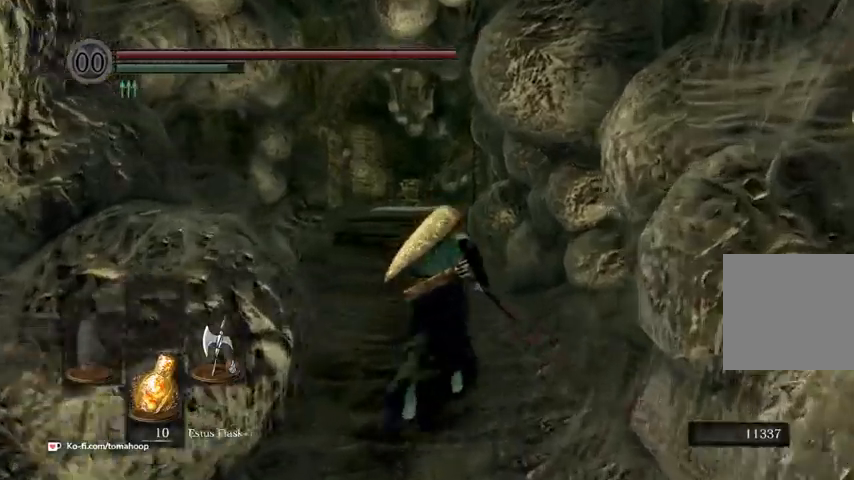
{"dt_ms": 500, "buttons": ["B"], "left_stick": "up", "right_stick": "down", "events": []}
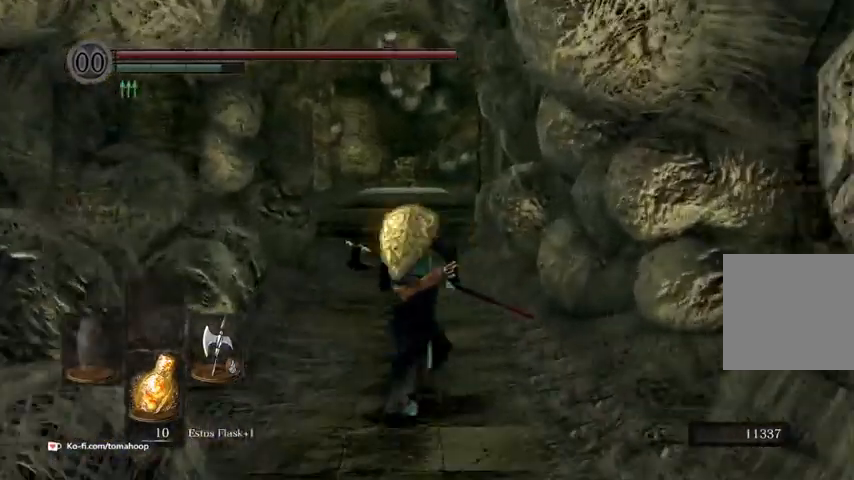
{"dt_ms": 500, "buttons": ["B"], "left_stick": "up", "right_stick": "down", "events": []}
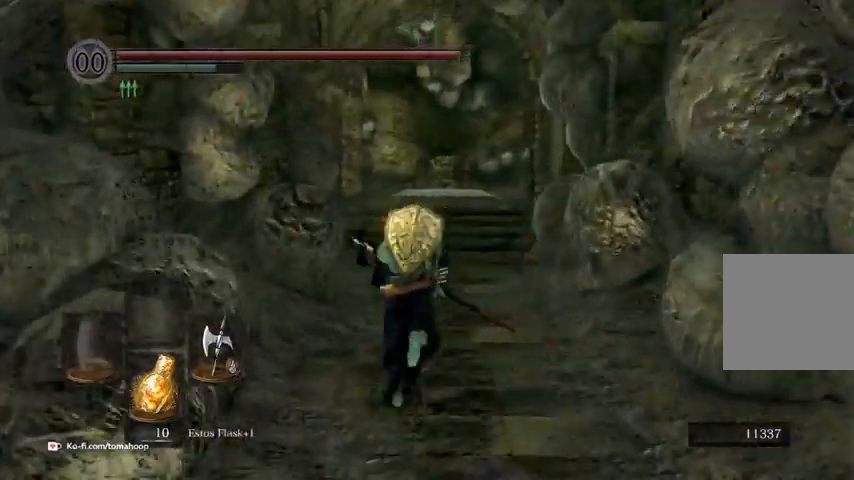
{"dt_ms": 500, "buttons": ["B"], "left_stick": "up", "right_stick": "down", "events": []}
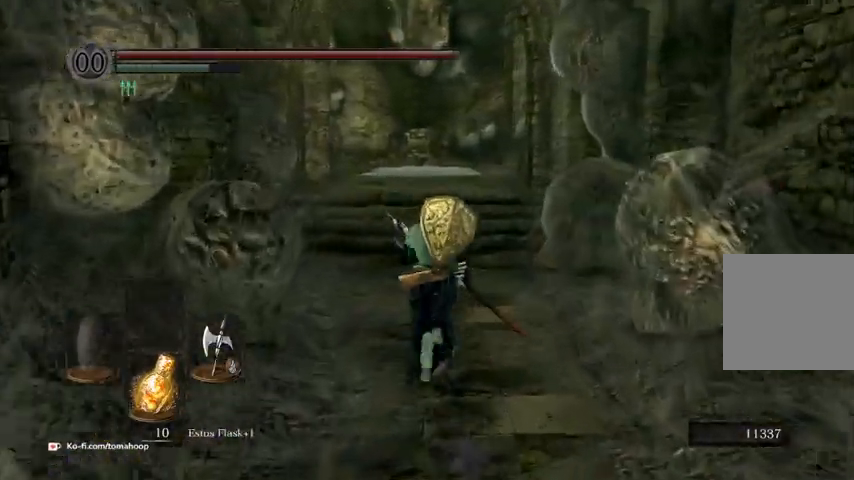
{"dt_ms": 500, "buttons": ["B"], "left_stick": "up", "right_stick": "center", "events": [[67, "right_stick", "center"]]}
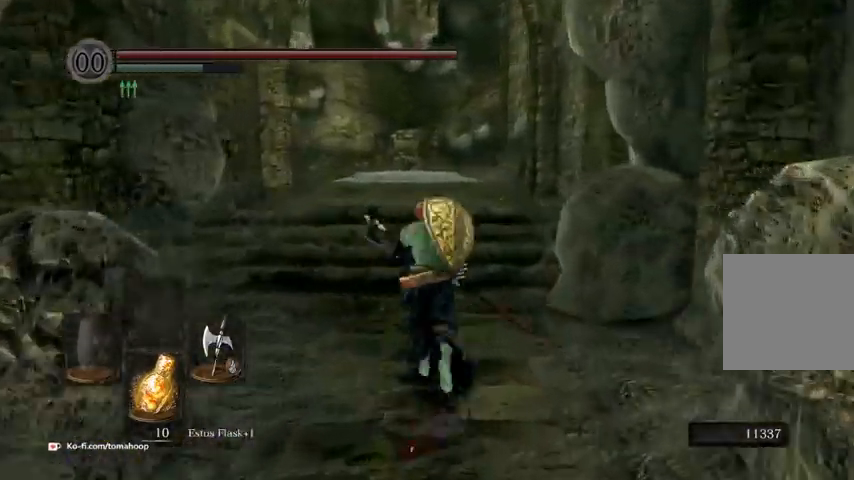
{"dt_ms": 500, "buttons": ["B"], "left_stick": "up", "right_stick": "center", "events": []}
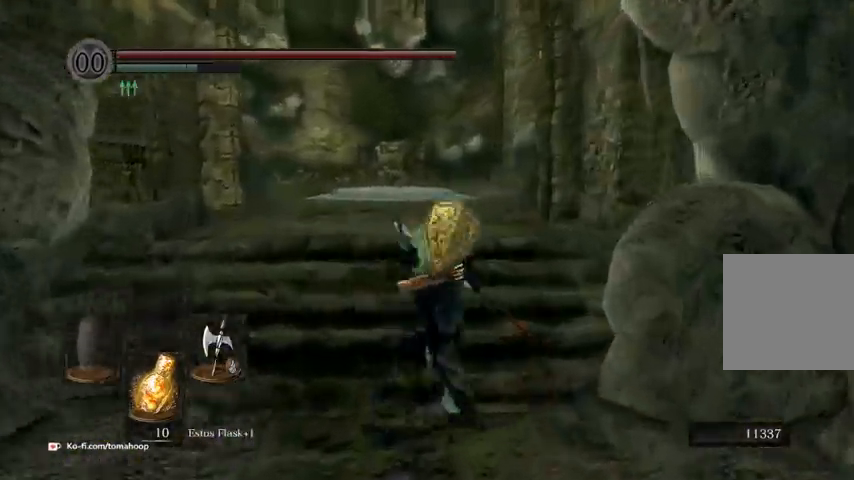
{"dt_ms": 500, "buttons": ["B"], "left_stick": "up", "right_stick": "down-right", "events": [[467, "right_stick", "down-right"]]}
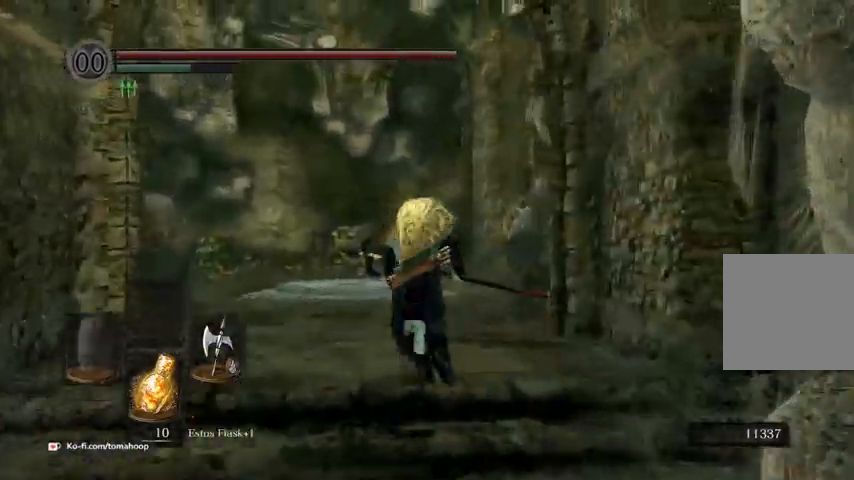
{"dt_ms": 500, "buttons": ["B"], "left_stick": "up", "right_stick": "down-right", "events": []}
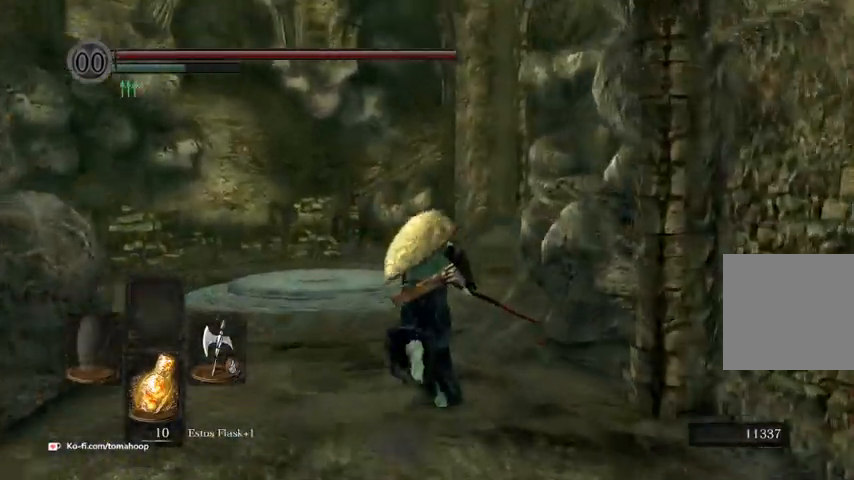
{"dt_ms": 500, "buttons": ["B"], "left_stick": "up", "right_stick": "down-right", "events": []}
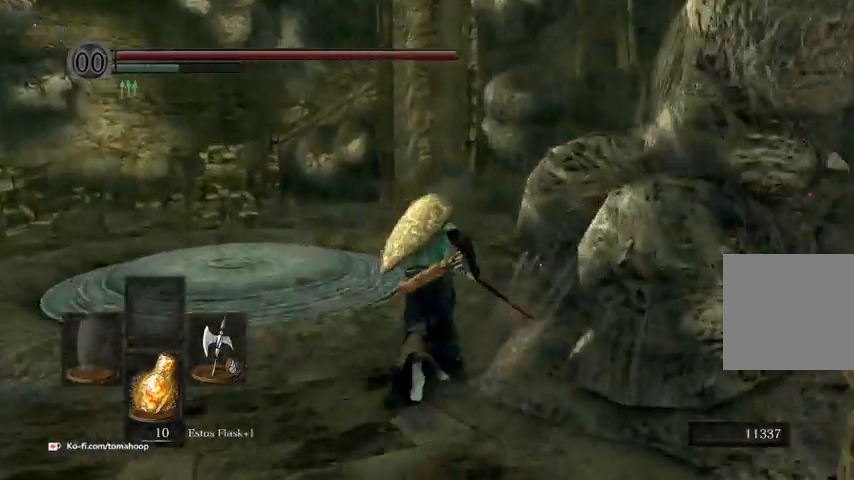
{"dt_ms": 500, "buttons": ["B"], "left_stick": "up", "right_stick": "down-right", "events": []}
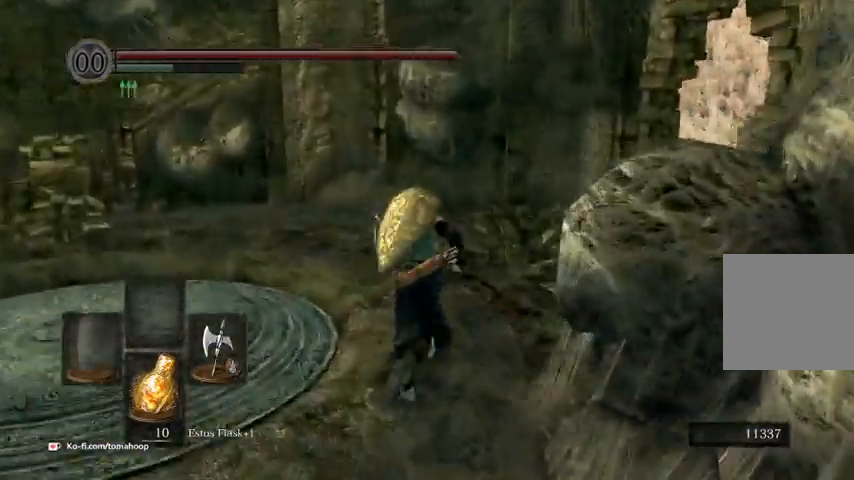
{"dt_ms": 500, "buttons": ["B"], "left_stick": "up-right", "right_stick": "down-right", "events": [[500, "left_stick", "up-right"]]}
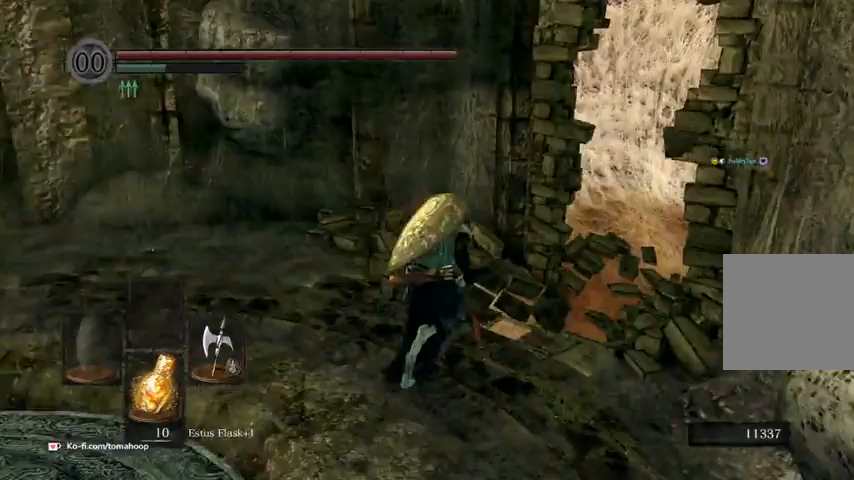
{"dt_ms": 500, "buttons": ["B"], "left_stick": "up", "right_stick": "center", "events": [[100, "left_stick", "up"], [367, "right_stick", "center"]]}
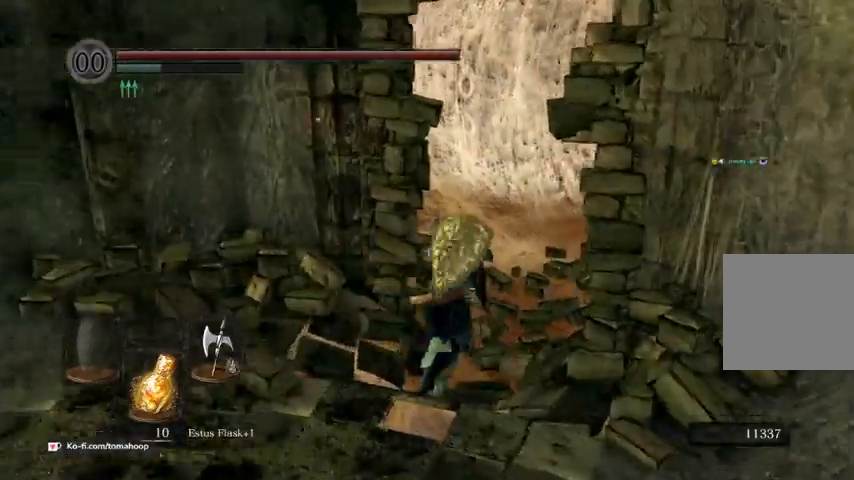
{"dt_ms": 500, "buttons": ["B"], "left_stick": "up", "right_stick": "center", "events": []}
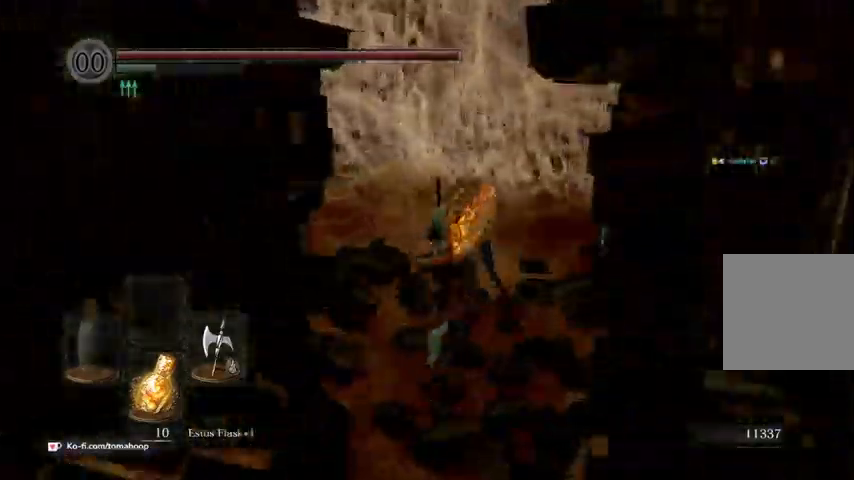
{"dt_ms": 500, "buttons": ["B"], "left_stick": "up", "right_stick": "right", "events": [[300, "right_stick", "right"]]}
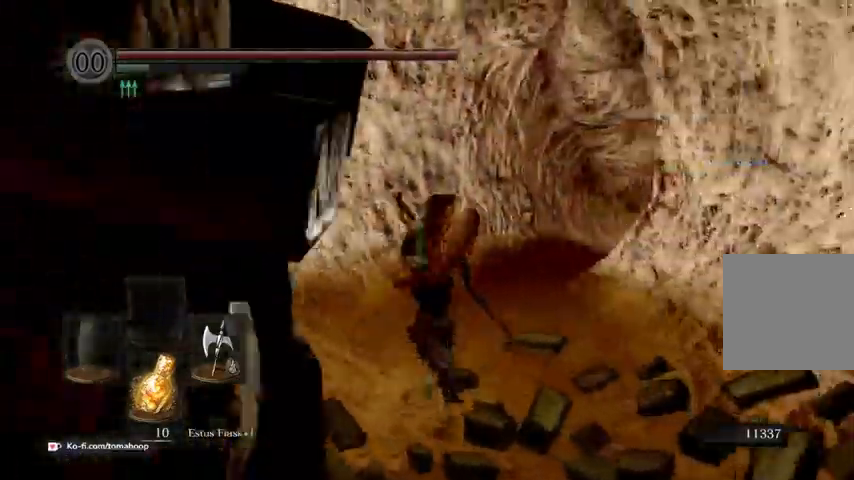
{"dt_ms": 500, "buttons": ["B"], "left_stick": "up", "right_stick": "right", "events": [[267, "left_stick", "up-right"], [500, "left_stick", "up"]]}
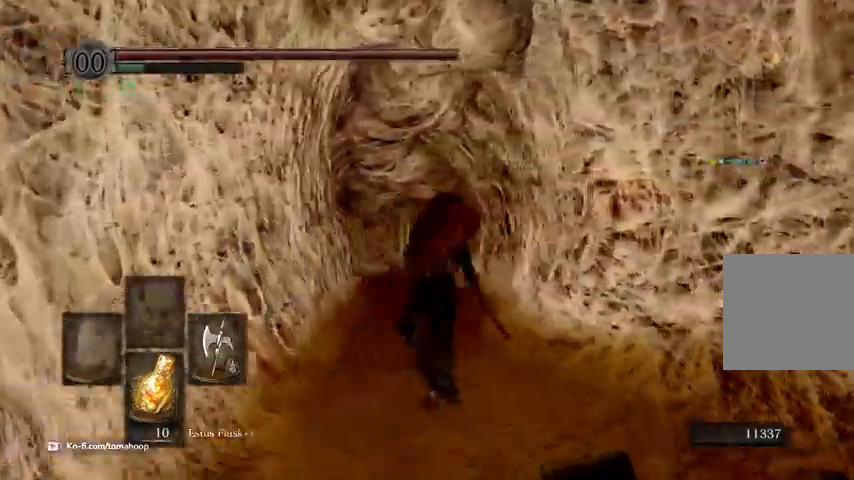
{"dt_ms": 500, "buttons": ["B"], "left_stick": "up", "right_stick": "center", "events": [[100, "right_stick", "center"]]}
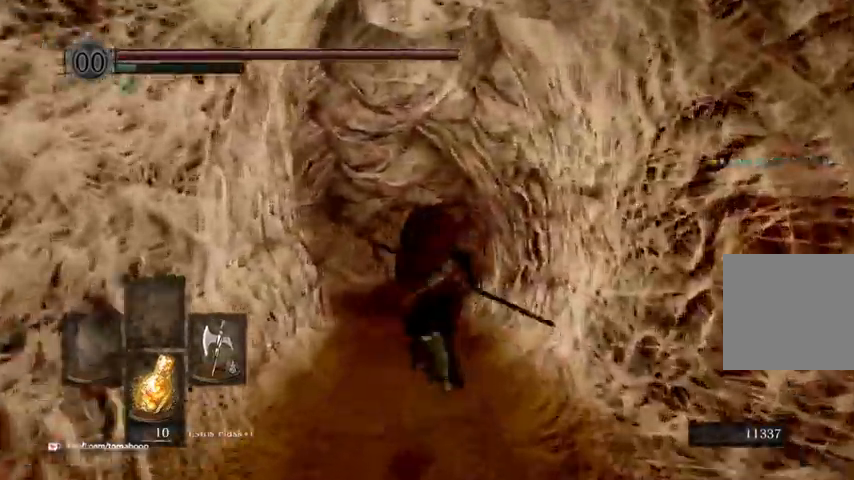
{"dt_ms": 500, "buttons": ["B"], "left_stick": "up", "right_stick": "center", "events": [[267, "right_stick", "down-left"], [400, "right_stick", "center"]]}
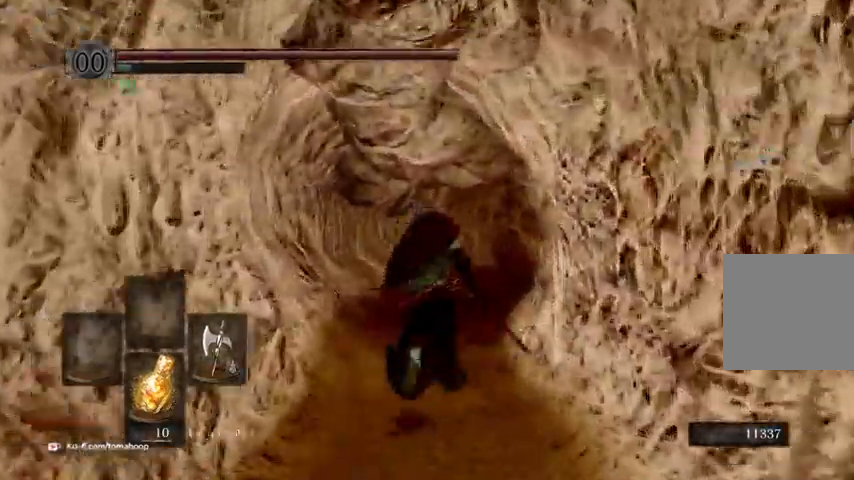
{"dt_ms": 500, "buttons": ["B"], "left_stick": "up", "right_stick": "down-right", "events": [[167, "right_stick", "right"], [233, "right_stick", "down-right"]]}
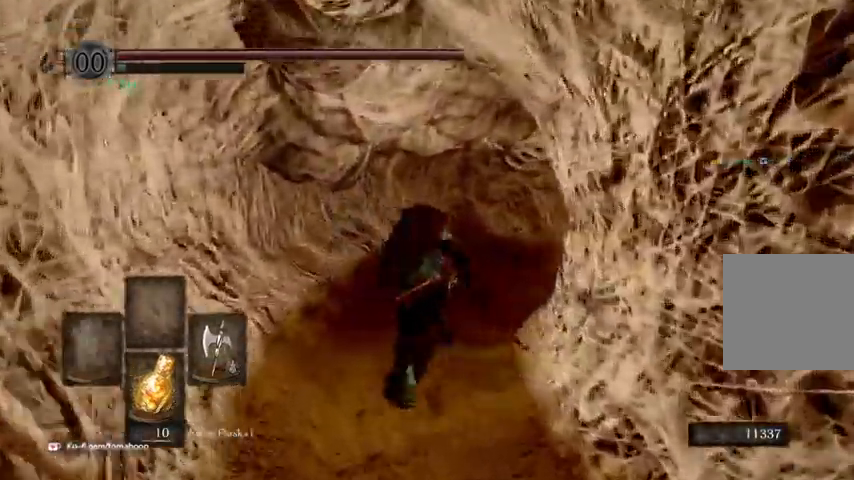
{"dt_ms": 500, "buttons": ["B"], "left_stick": "up", "right_stick": "center", "events": [[467, "right_stick", "center"]]}
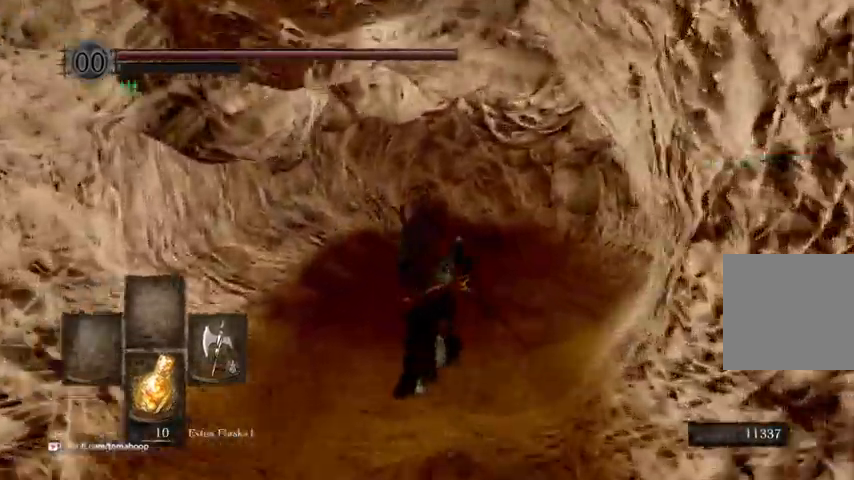
{"dt_ms": 500, "buttons": ["B"], "left_stick": "up", "right_stick": "center", "events": []}
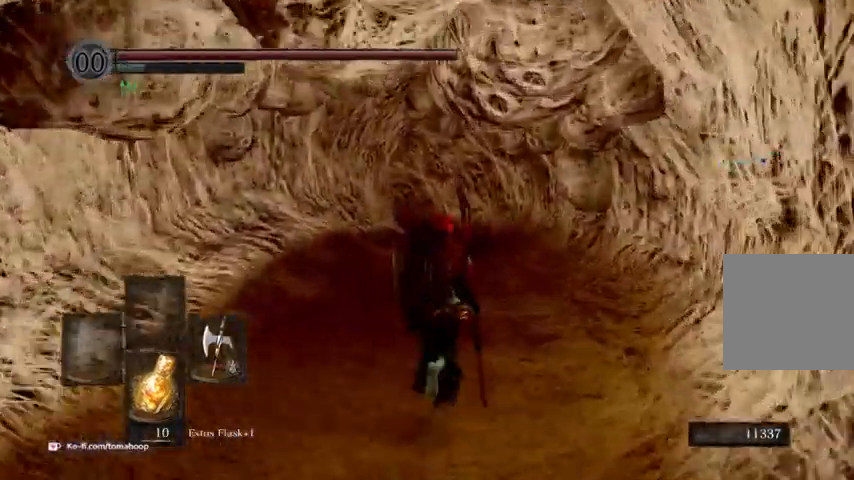
{"dt_ms": 500, "buttons": ["B"], "left_stick": "up", "right_stick": "center", "events": []}
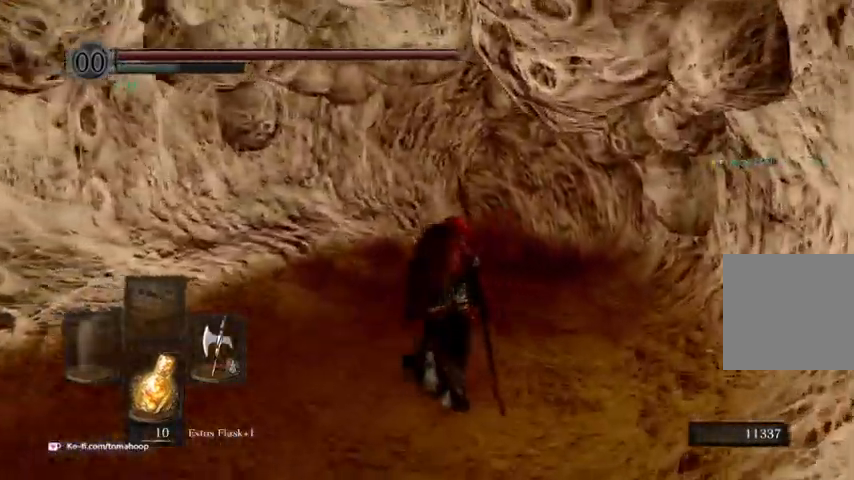
{"dt_ms": 500, "buttons": [], "left_stick": "up", "right_stick": "center", "events": [[333, "B", "up"]]}
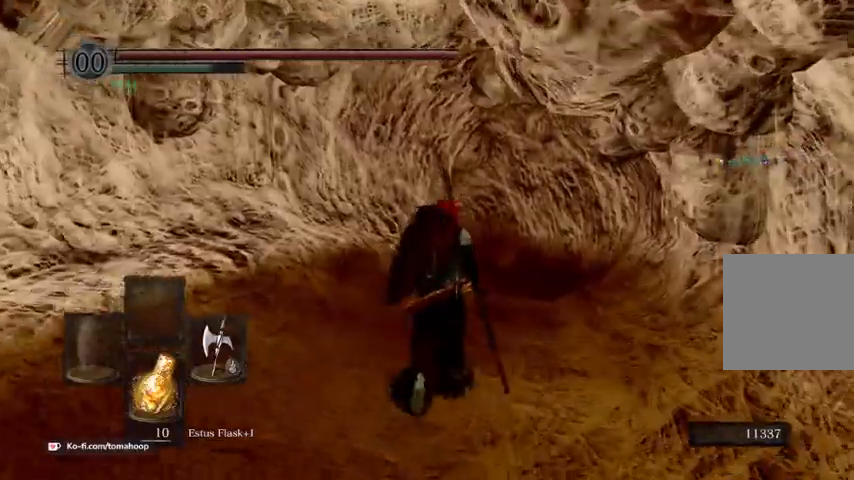
{"dt_ms": 500, "buttons": ["B"], "left_stick": "up", "right_stick": "left", "events": [[267, "B", "down"], [300, "right_stick", "left"]]}